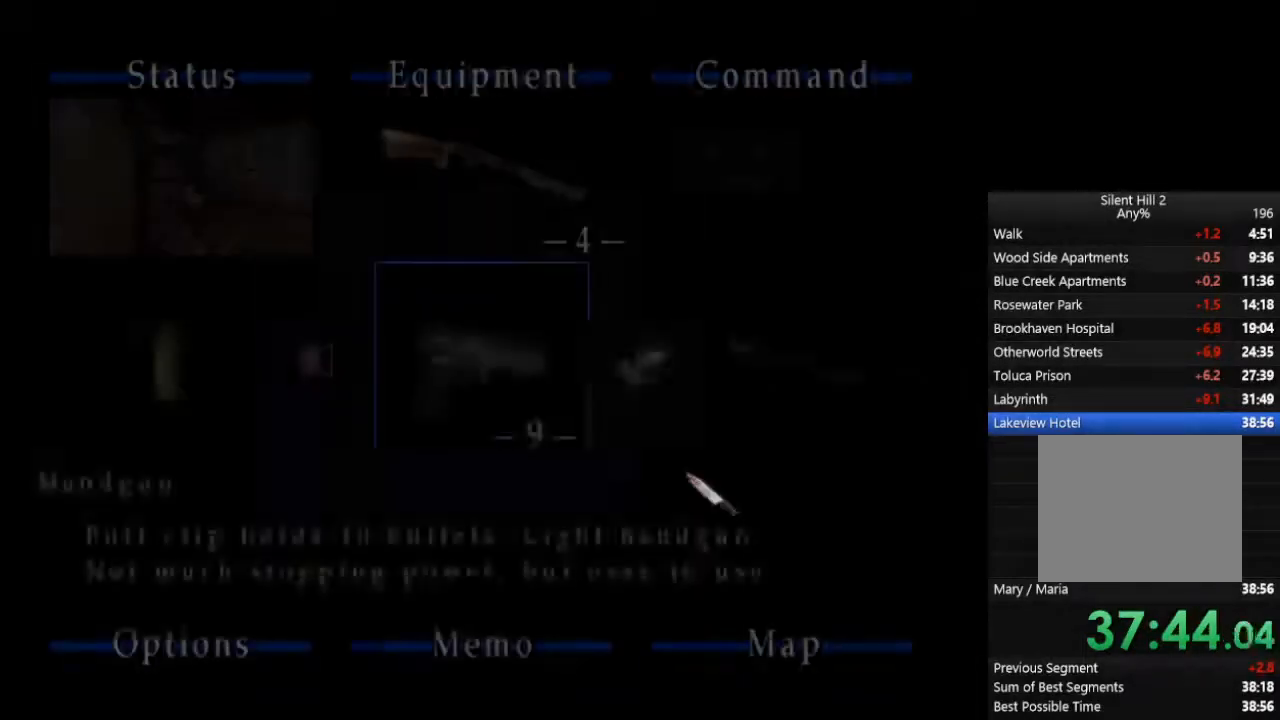
Gameplay with a controller (PlayStation layout); each line is a JSON object with the inputs held at the frame after it. "events" lists button and stick changes between this image and that frame as [ms after this image, input, new state], when the widget could be followed in between. Not read: L2 R3.
{"buttons": [], "left_stick": "center", "right_stick": "center", "events": [[233, "CROSS", "down"], [333, "CROSS", "up"], [433, "CROSS", "down"], [500, "CROSS", "up"]]}
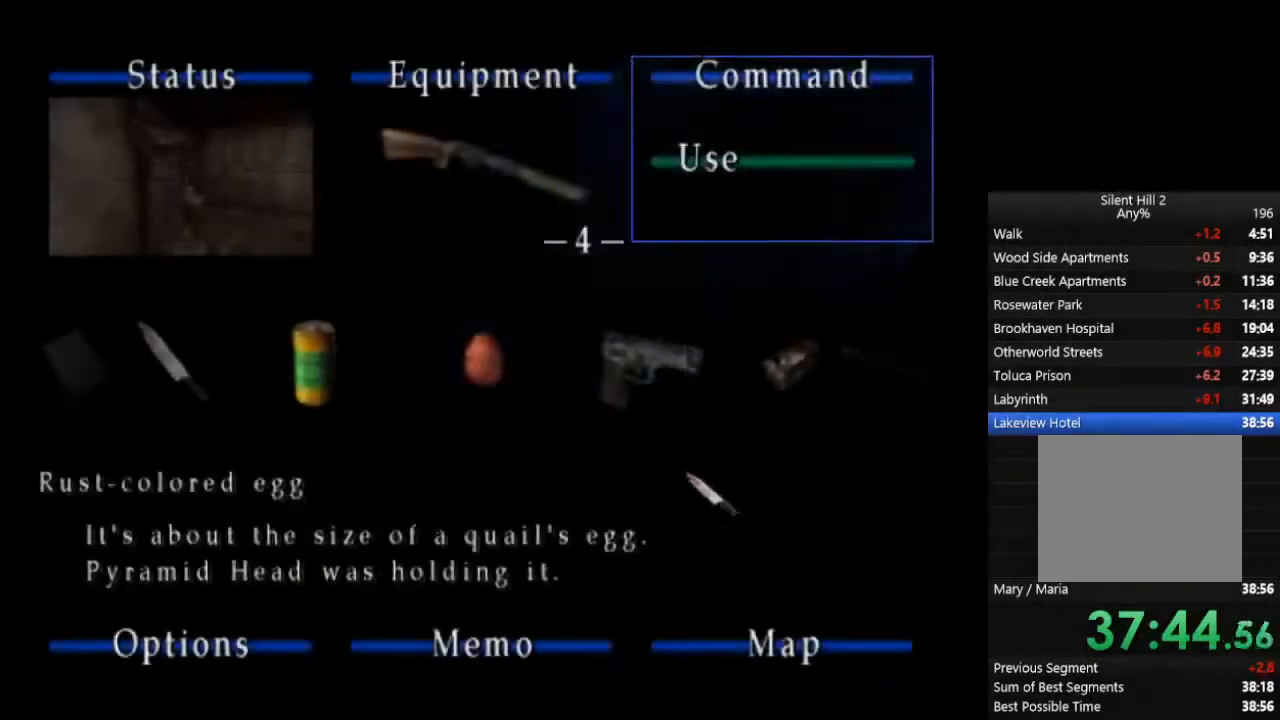
{"buttons": [], "left_stick": "center", "right_stick": "center", "events": [[100, "CROSS", "down"], [133, "CROSS", "up"], [200, "CROSS", "down"], [300, "CROSS", "up"]]}
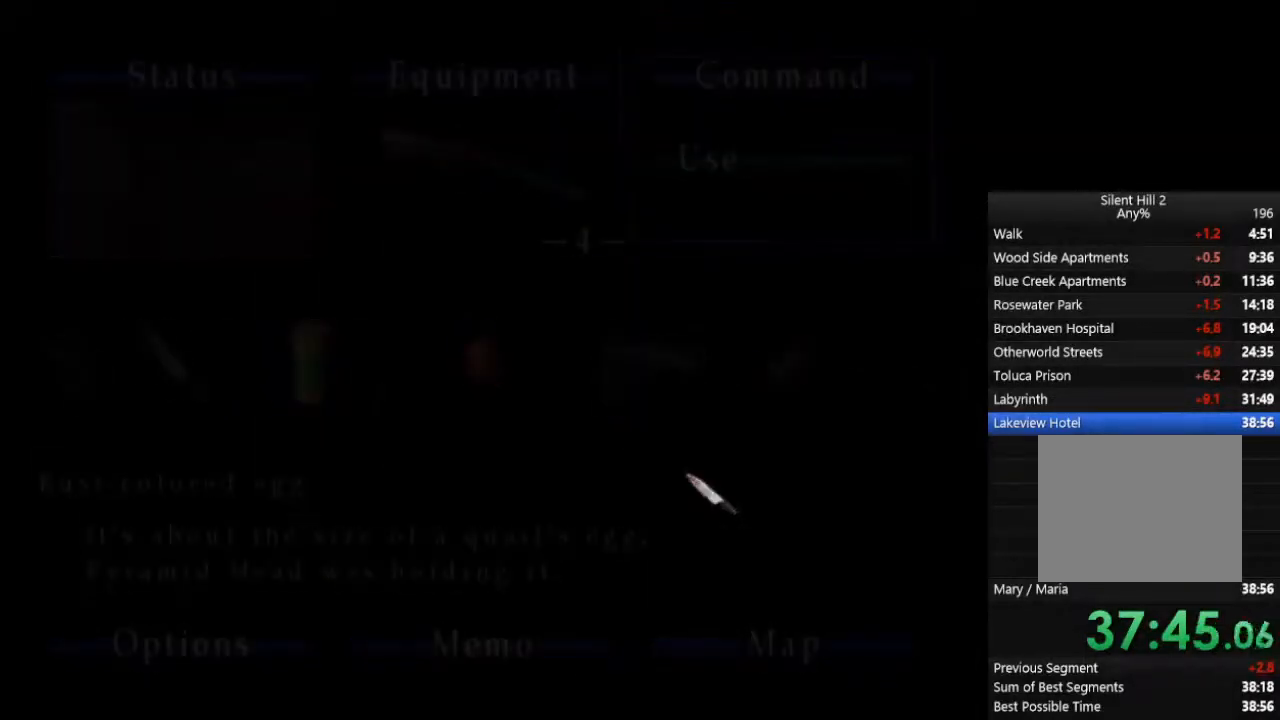
{"buttons": ["CROSS"], "left_stick": "center", "right_stick": "center", "events": [[67, "CROSS", "down"], [233, "CROSS", "up"], [300, "CROSS", "down"], [333, "CROSS", "up"], [367, "CROSS", "down"], [433, "CROSS", "up"], [500, "CROSS", "down"]]}
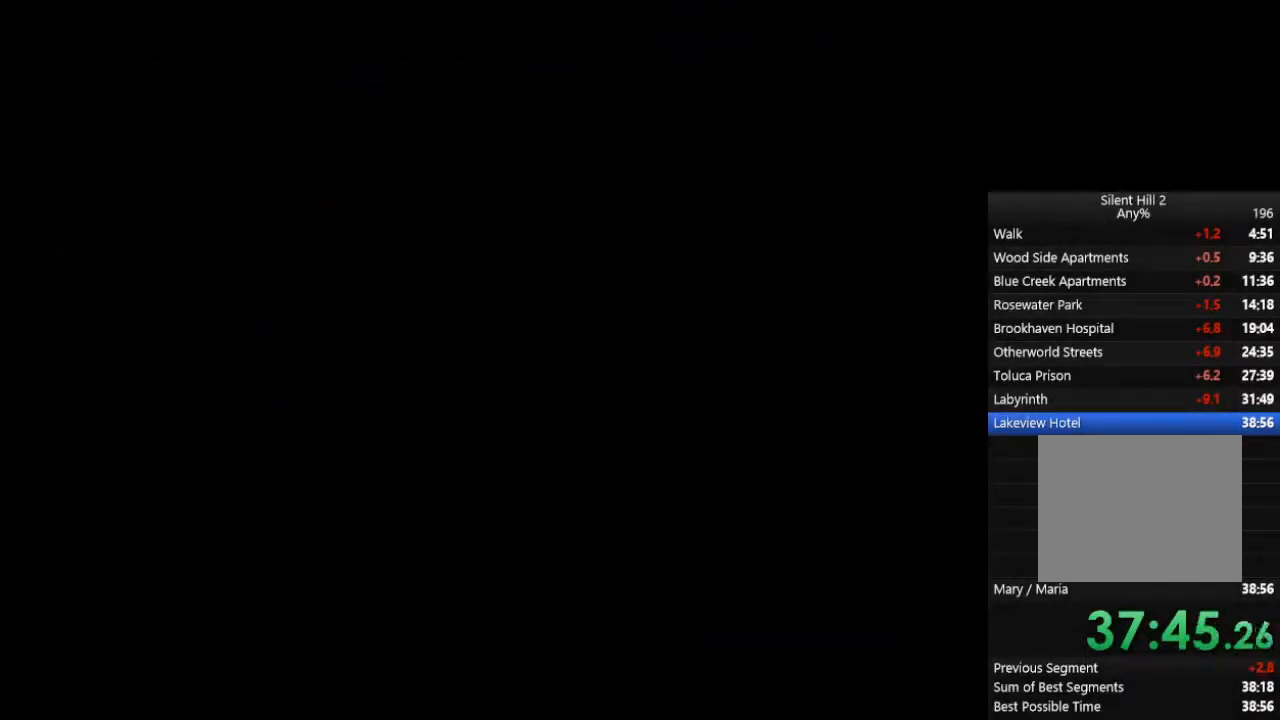
{"buttons": [], "left_stick": "center", "right_stick": "center", "events": [[33, "CROSS", "up"], [100, "CROSS", "down"], [133, "CROSS", "up"], [200, "CROSS", "down"], [267, "CROSS", "up"], [333, "CROSS", "down"], [367, "CROSS", "up"], [433, "CROSS", "down"], [500, "CROSS", "up"]]}
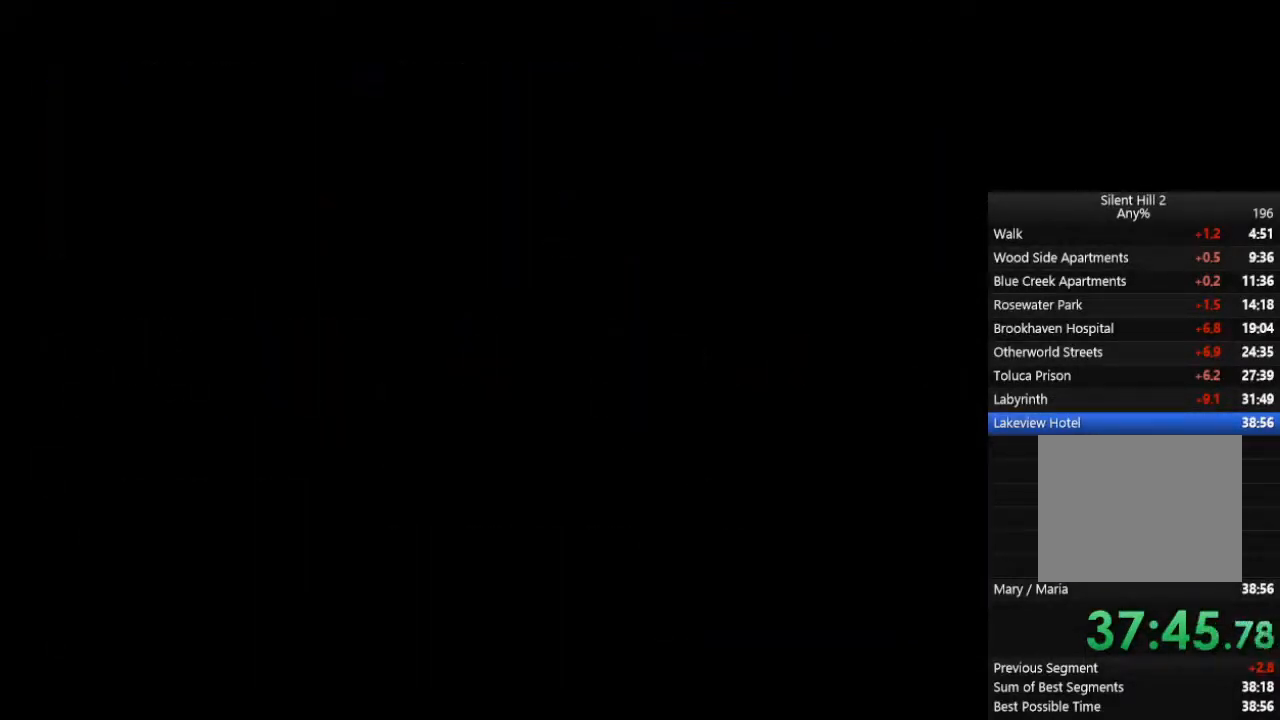
{"buttons": ["CROSS"], "left_stick": "center", "right_stick": "center", "events": [[167, "CROSS", "down"], [233, "CROSS", "up"], [267, "CROSS", "down"], [333, "CROSS", "up"], [500, "CROSS", "down"]]}
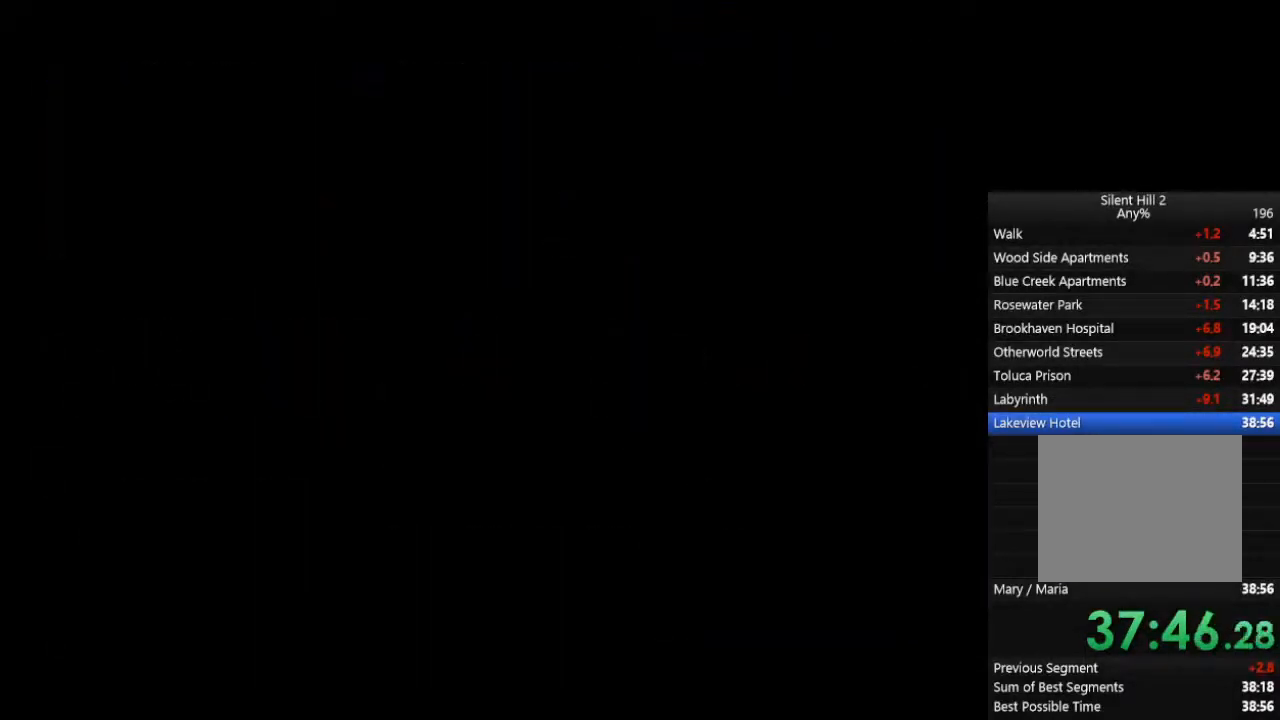
{"buttons": ["CROSS"], "left_stick": "center", "right_stick": "center", "events": [[33, "CROSS", "up"], [100, "CROSS", "down"], [333, "CROSS", "up"], [400, "CROSS", "down"]]}
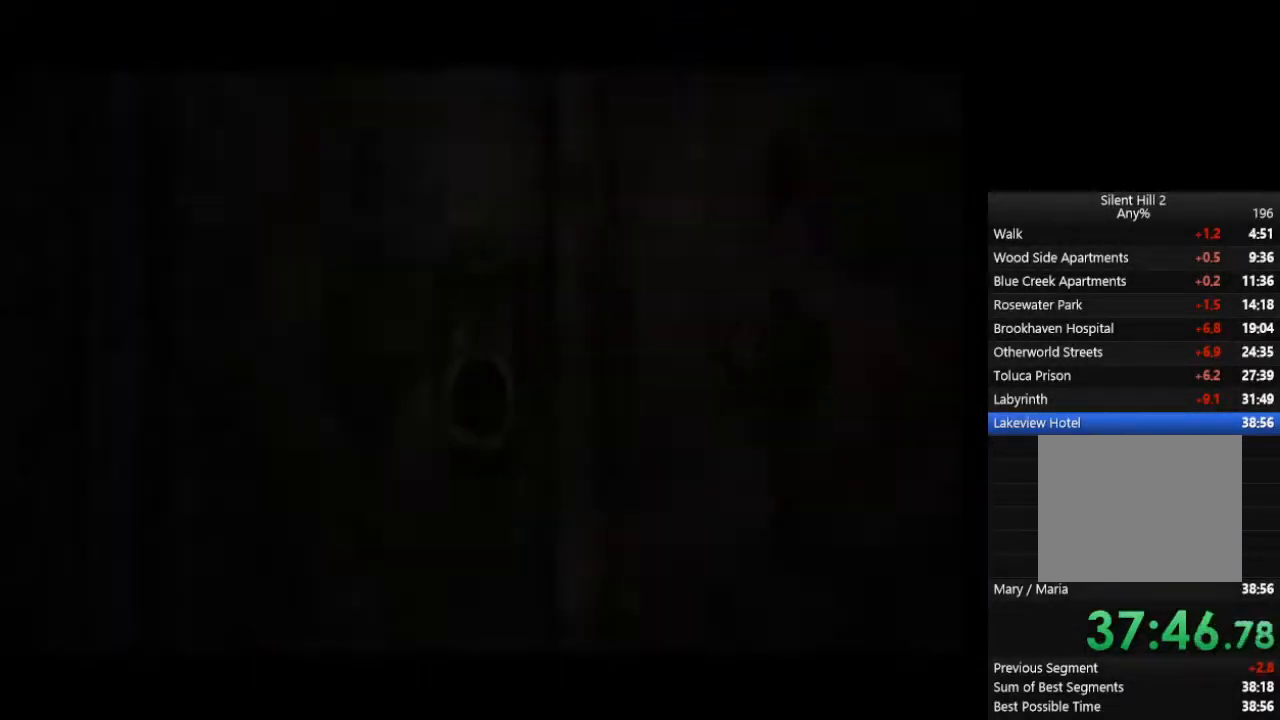
{"buttons": [], "left_stick": "center", "right_stick": "center", "events": [[67, "CROSS", "up"], [133, "CROSS", "down"], [167, "CROSS", "up"], [233, "CROSS", "down"], [267, "CROSS", "up"], [333, "CROSS", "down"], [367, "CROSS", "up"], [467, "CROSS", "down"], [500, "CROSS", "up"]]}
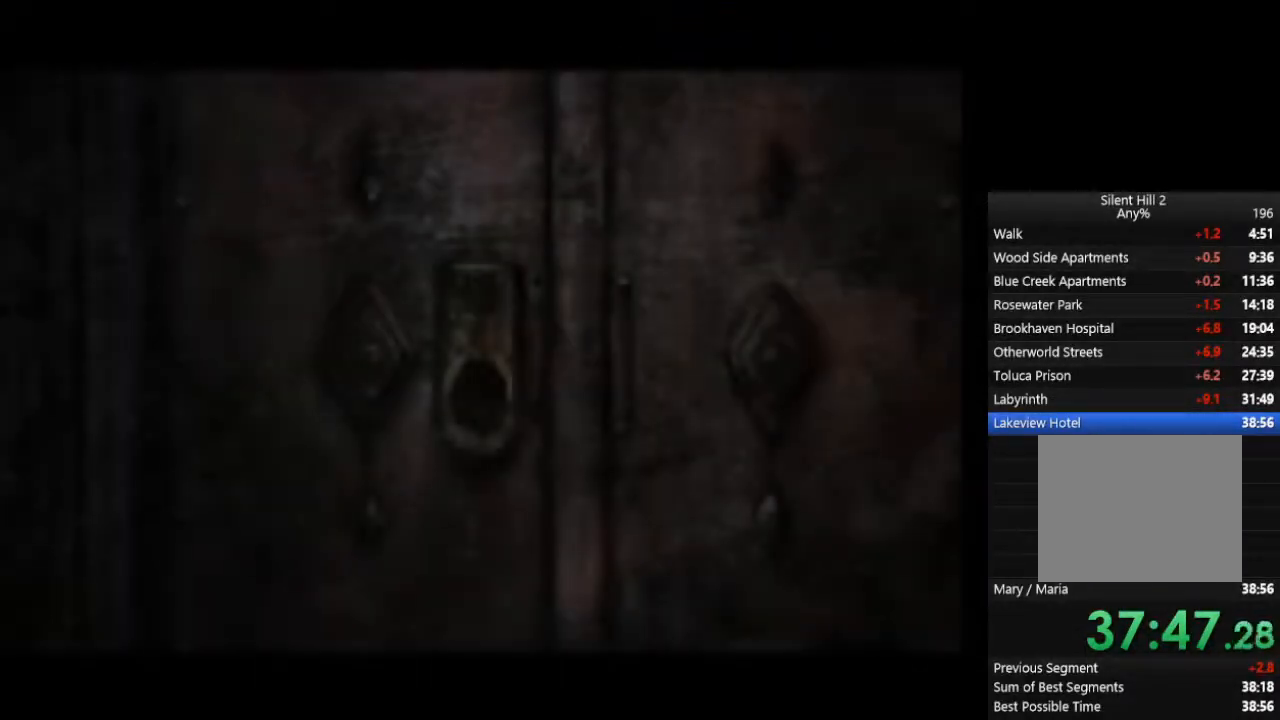
{"buttons": [], "left_stick": "center", "right_stick": "center", "events": [[33, "CROSS", "down"], [100, "CROSS", "up"], [133, "CROSS", "down"], [200, "CROSS", "up"], [267, "CROSS", "down"], [300, "CROSS", "up"], [367, "CROSS", "down"], [400, "CROSS", "up"], [467, "CROSS", "down"], [500, "CROSS", "up"]]}
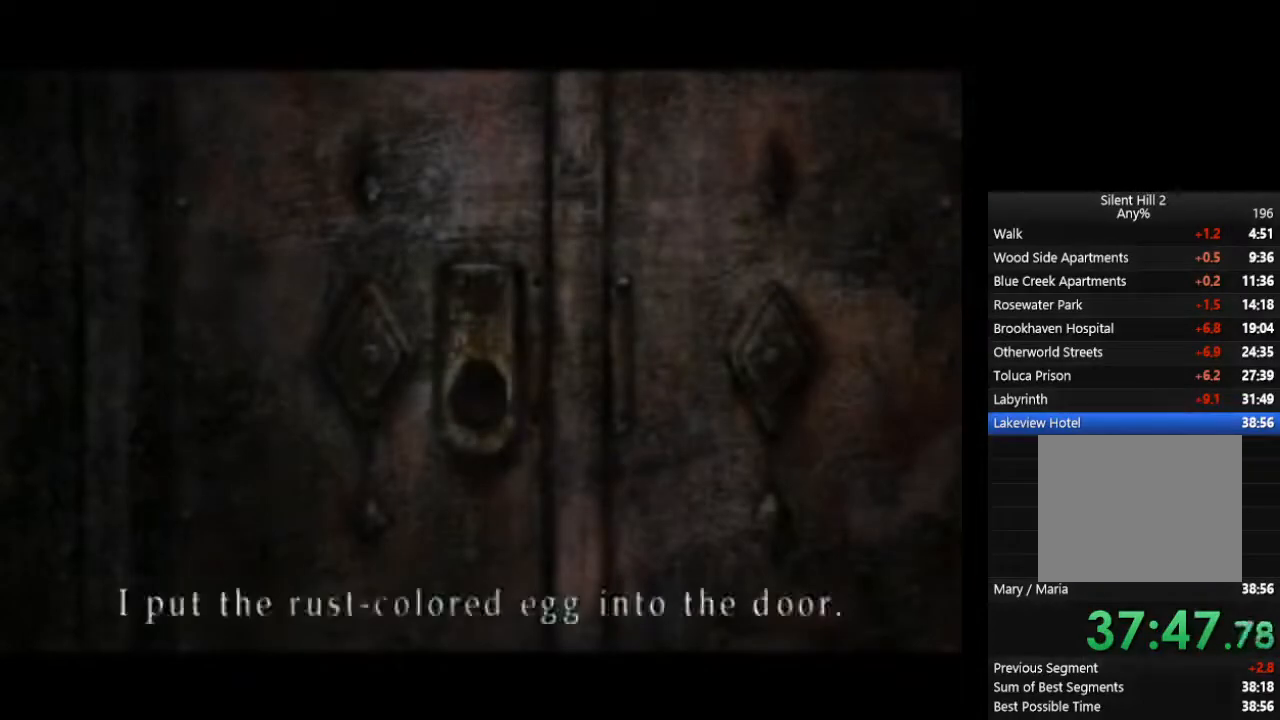
{"buttons": [], "left_stick": "center", "right_stick": "center", "events": [[67, "CROSS", "down"], [100, "CROSS", "up"], [200, "CROSS", "down"], [233, "CROSS", "up"], [333, "CROSS", "down"], [367, "CROSS", "up"], [433, "CROSS", "down"], [500, "CROSS", "up"]]}
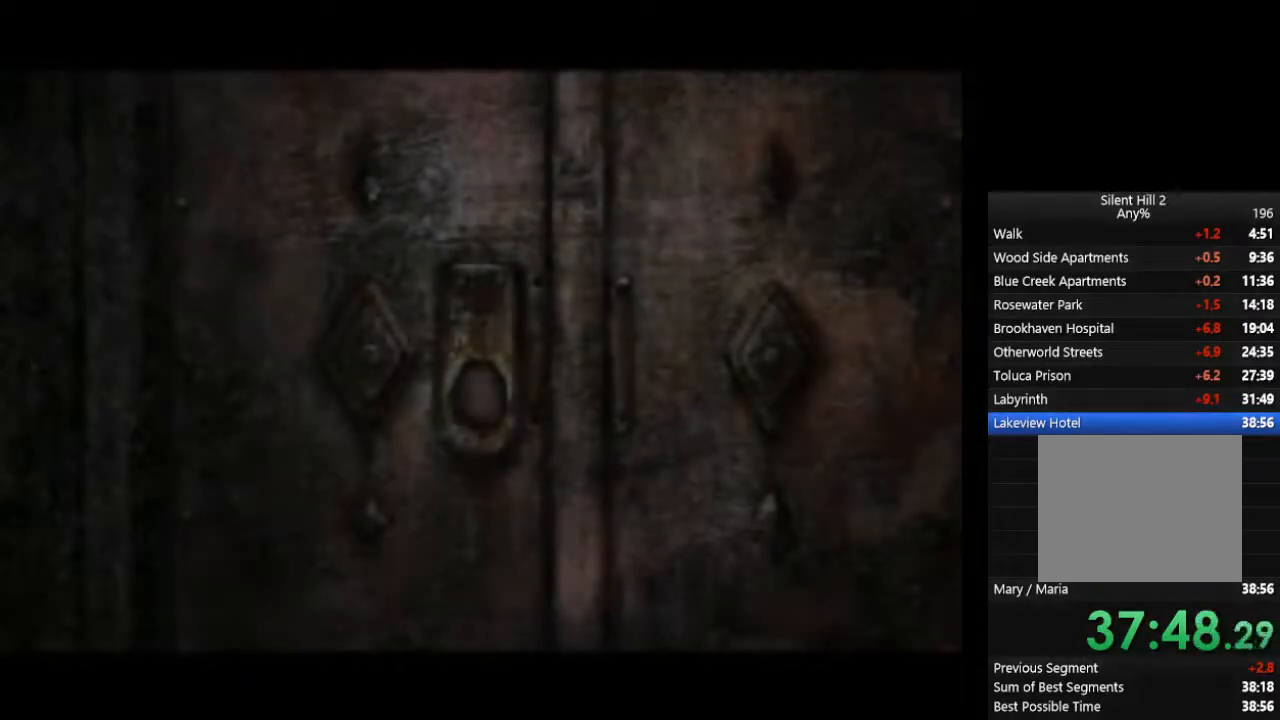
{"buttons": ["CROSS"], "left_stick": "center", "right_stick": "center", "events": [[67, "CROSS", "down"], [100, "CROSS", "up"], [167, "CROSS", "down"], [233, "CROSS", "up"], [300, "CROSS", "down"], [333, "CROSS", "up"], [433, "CROSS", "down"]]}
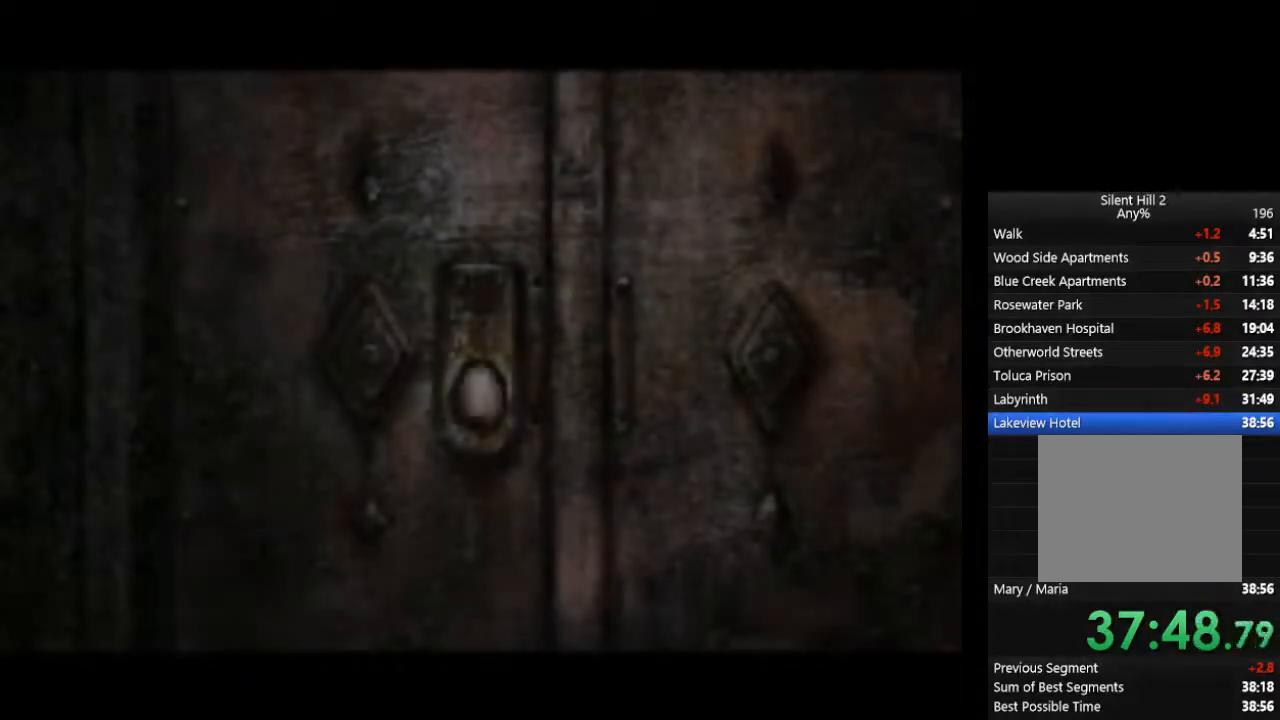
{"buttons": [], "left_stick": "center", "right_stick": "center", "events": [[133, "CROSS", "up"], [200, "CROSS", "down"], [267, "CROSS", "up"], [333, "CROSS", "down"], [433, "CROSS", "up"]]}
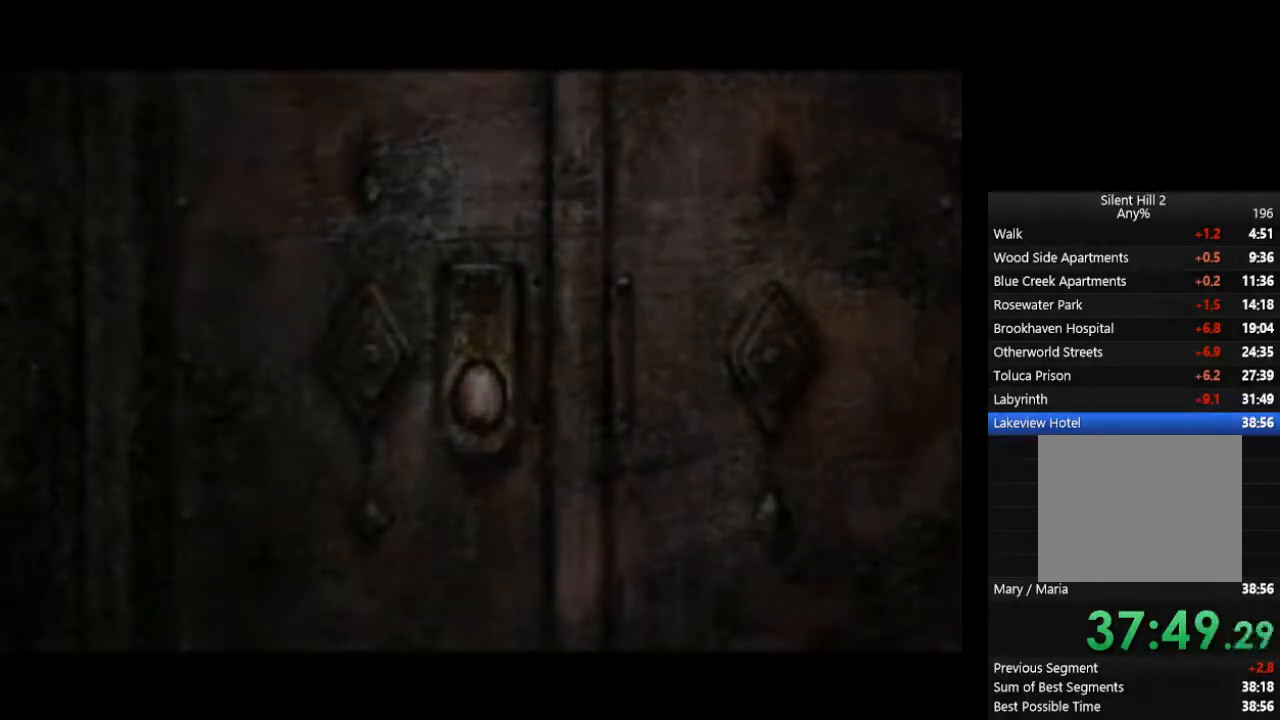
{"buttons": ["CIRCLE"], "left_stick": "up-left", "right_stick": "center", "events": [[67, "CROSS", "down"], [133, "CROSS", "up"], [133, "left_stick", "up-left"], [167, "CIRCLE", "down"], [233, "CROSS", "down"], [267, "CROSS", "up"], [433, "CROSS", "down"], [500, "CROSS", "up"]]}
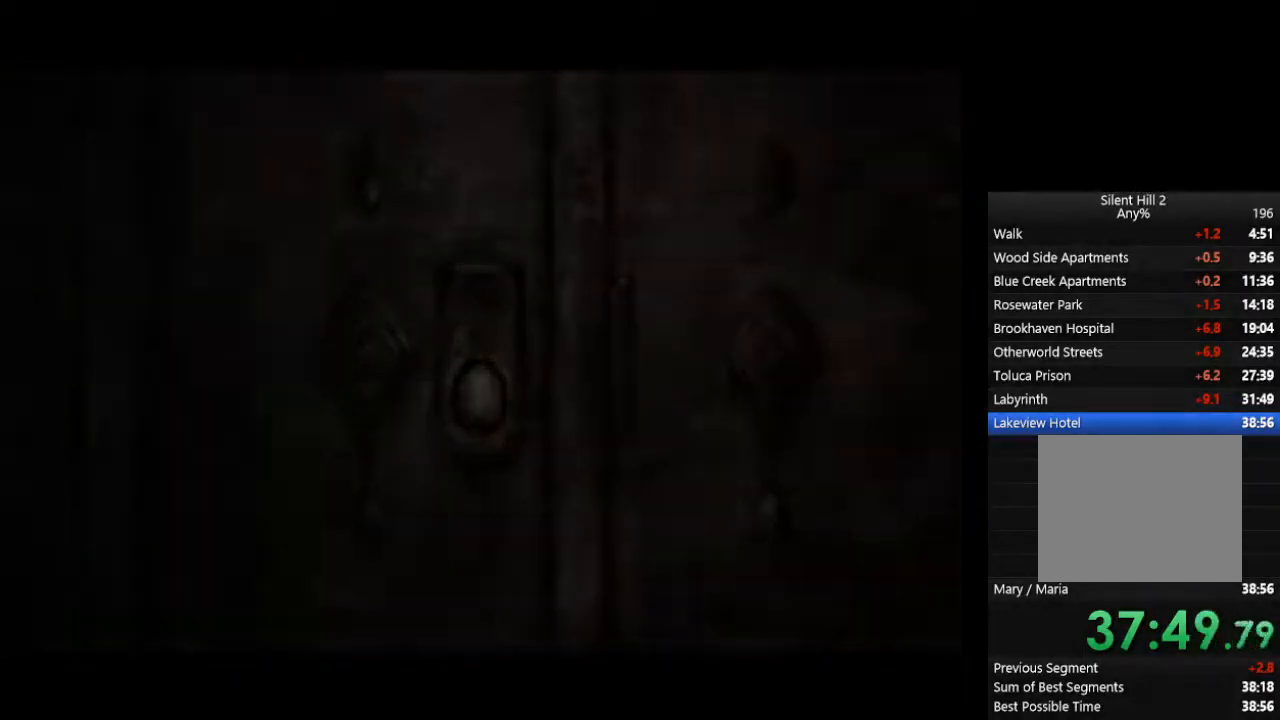
{"buttons": ["CIRCLE"], "left_stick": "up-left", "right_stick": "center", "events": [[133, "CROSS", "down"], [167, "CROSS", "up"], [233, "CROSS", "down"], [267, "CROSS", "up"], [367, "CROSS", "down"], [400, "CROSS", "up"], [467, "CROSS", "down"], [500, "CROSS", "up"]]}
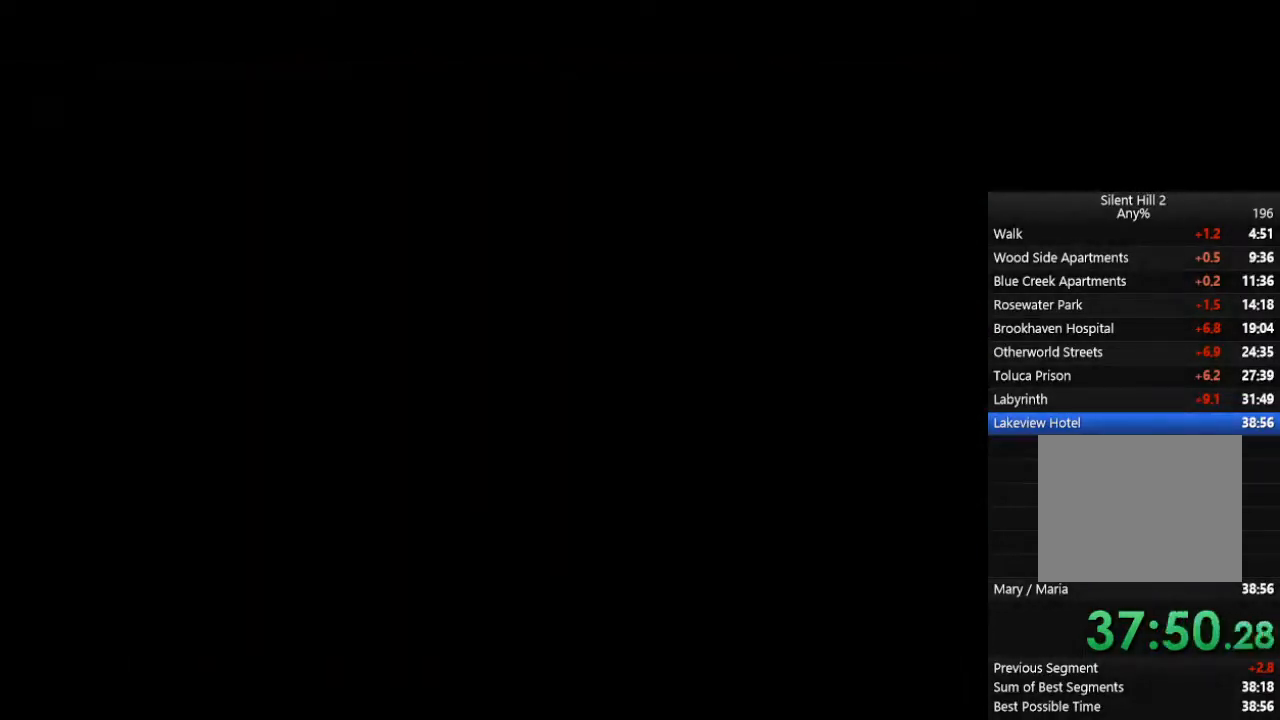
{"buttons": ["CIRCLE"], "left_stick": "up-left", "right_stick": "center", "events": [[100, "CROSS", "down"], [133, "CROSS", "up"], [200, "CROSS", "down"], [300, "CROSS", "up"]]}
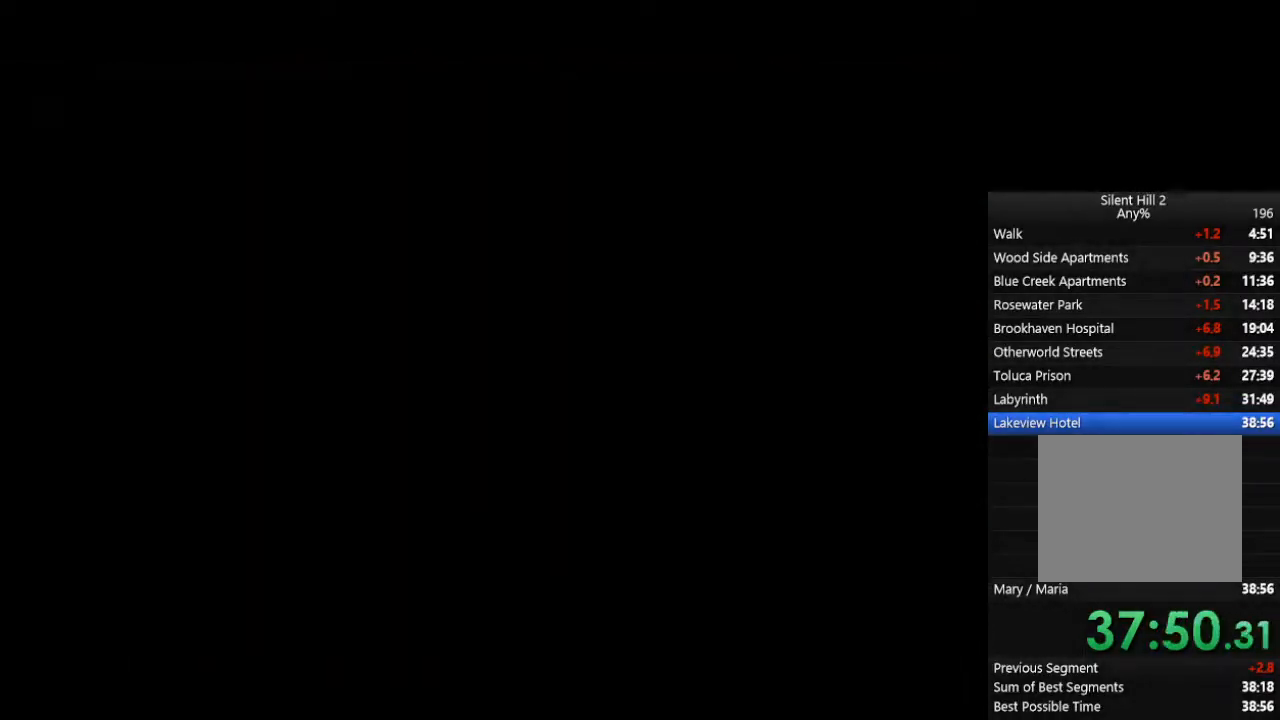
{"buttons": ["CIRCLE"], "left_stick": "up-left", "right_stick": "center", "events": []}
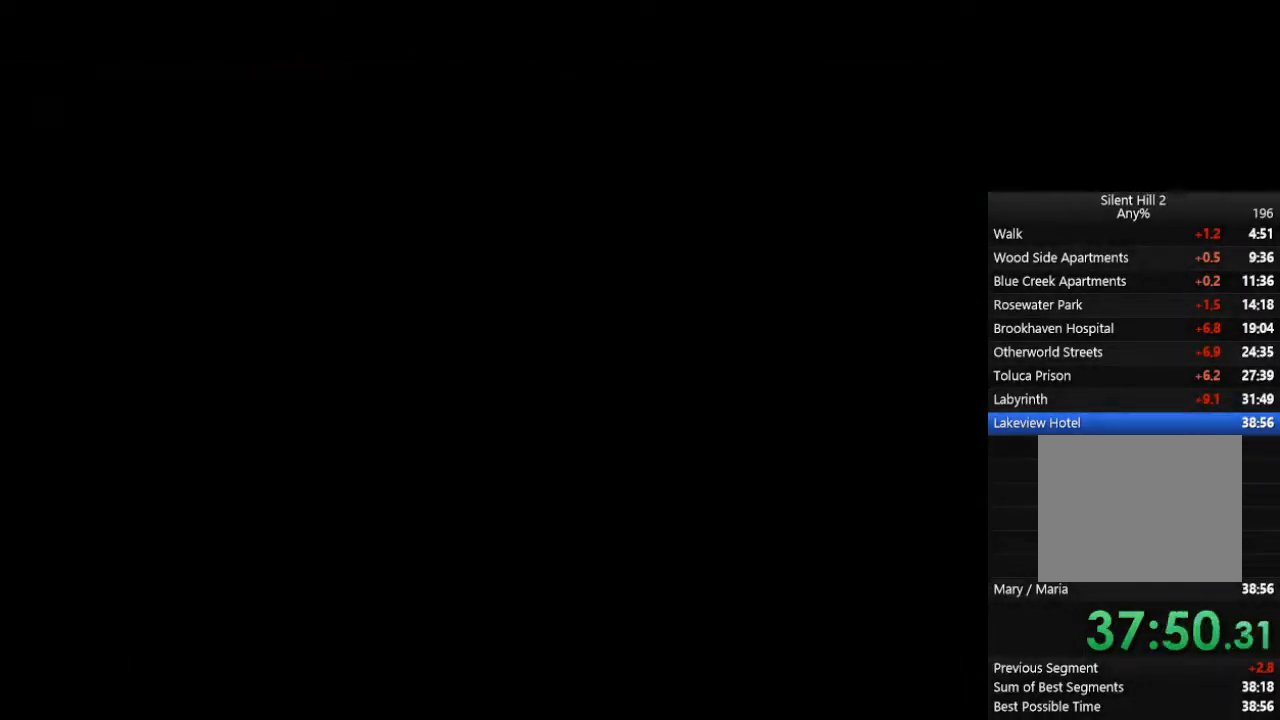
{"buttons": ["CIRCLE"], "left_stick": "up-left", "right_stick": "center", "events": []}
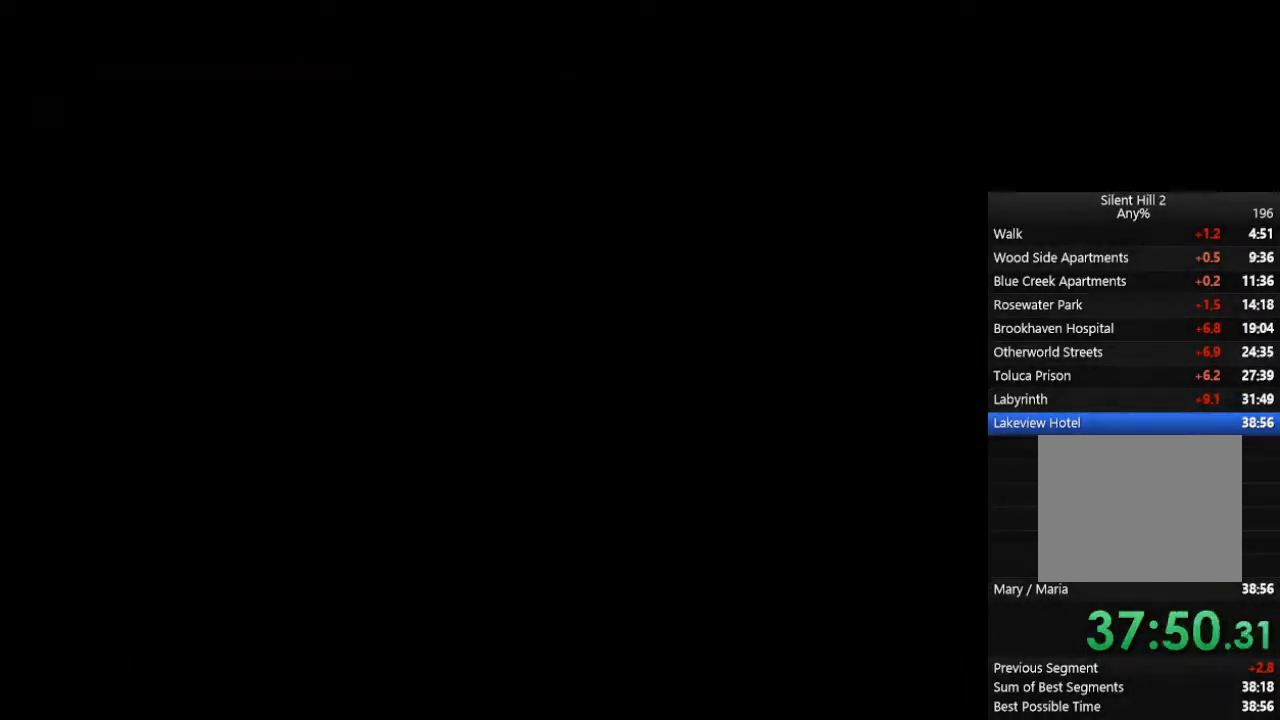
{"buttons": ["CIRCLE"], "left_stick": "up-left", "right_stick": "center", "events": []}
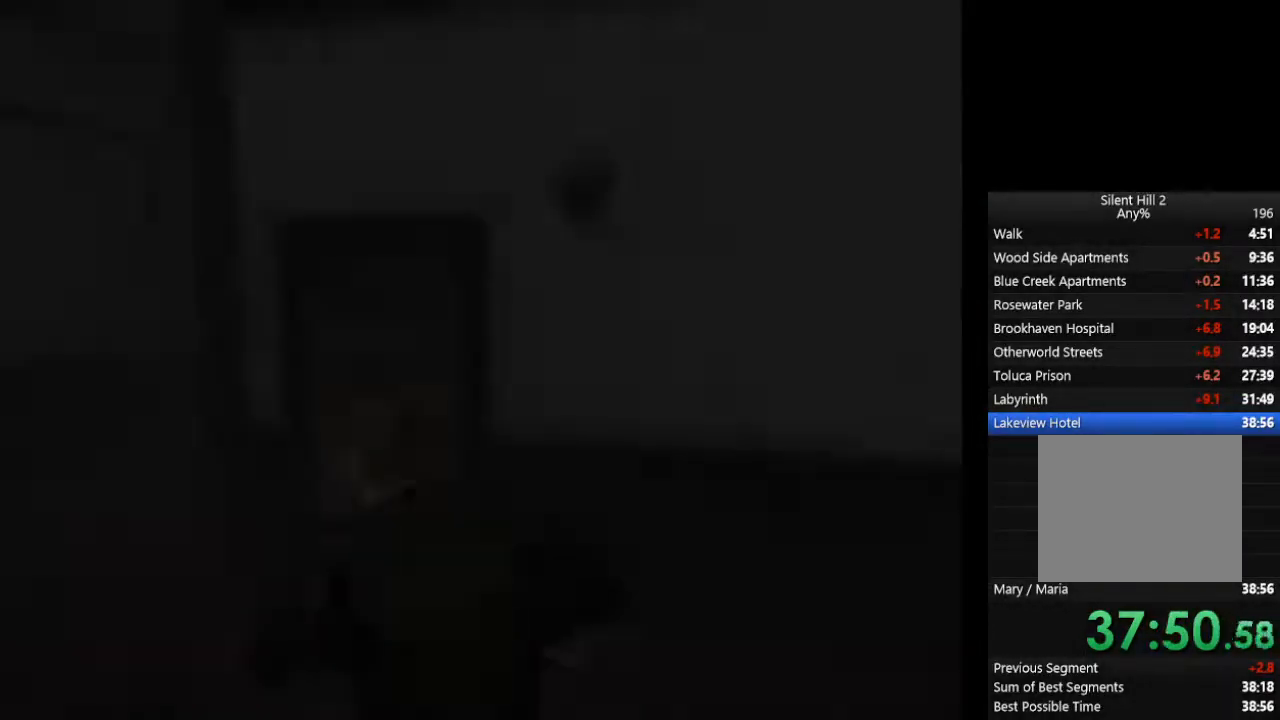
{"buttons": ["CIRCLE"], "left_stick": "up-left", "right_stick": "center", "events": []}